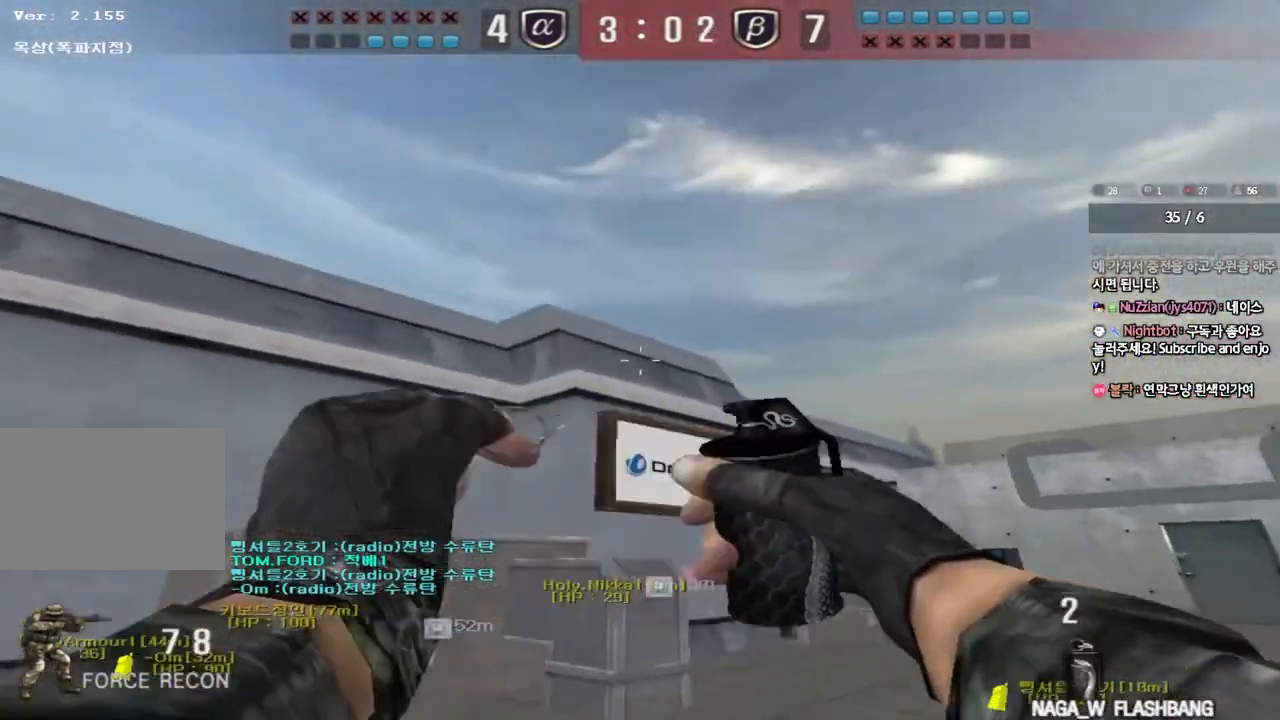
Gameplay with keyboard; each line is a JSON object with the keys held at the frame after it. "events" lists presses ("down") and releases ("up") of "a", "ctrl", "d", "e", "f", "q", "r", "s", "shift", "space", "tab" and "w" between this image and that frame as [ms after this image, input, new state], when the widget could be followed in between. No other keys are recorded. Mouse input is not recorded.
{"keys": ["d", "w"], "events": []}
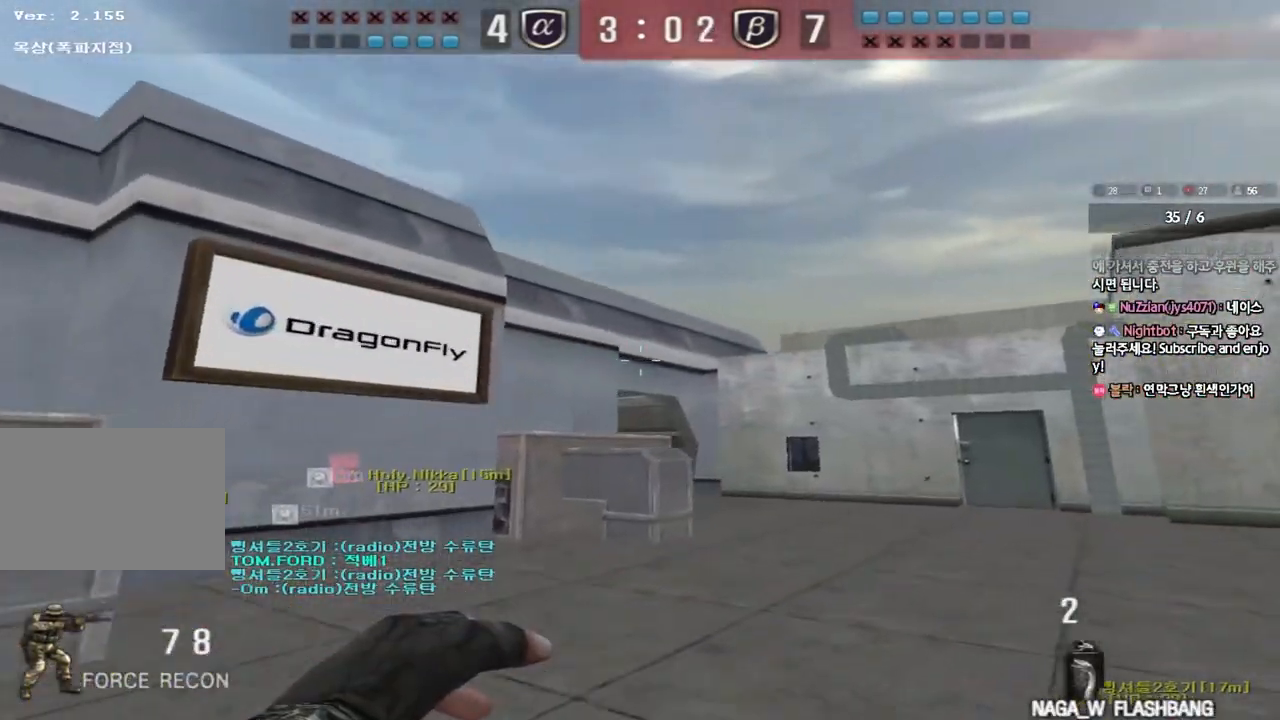
{"keys": ["d", "space", "w"], "events": [[383, "space", "down"]]}
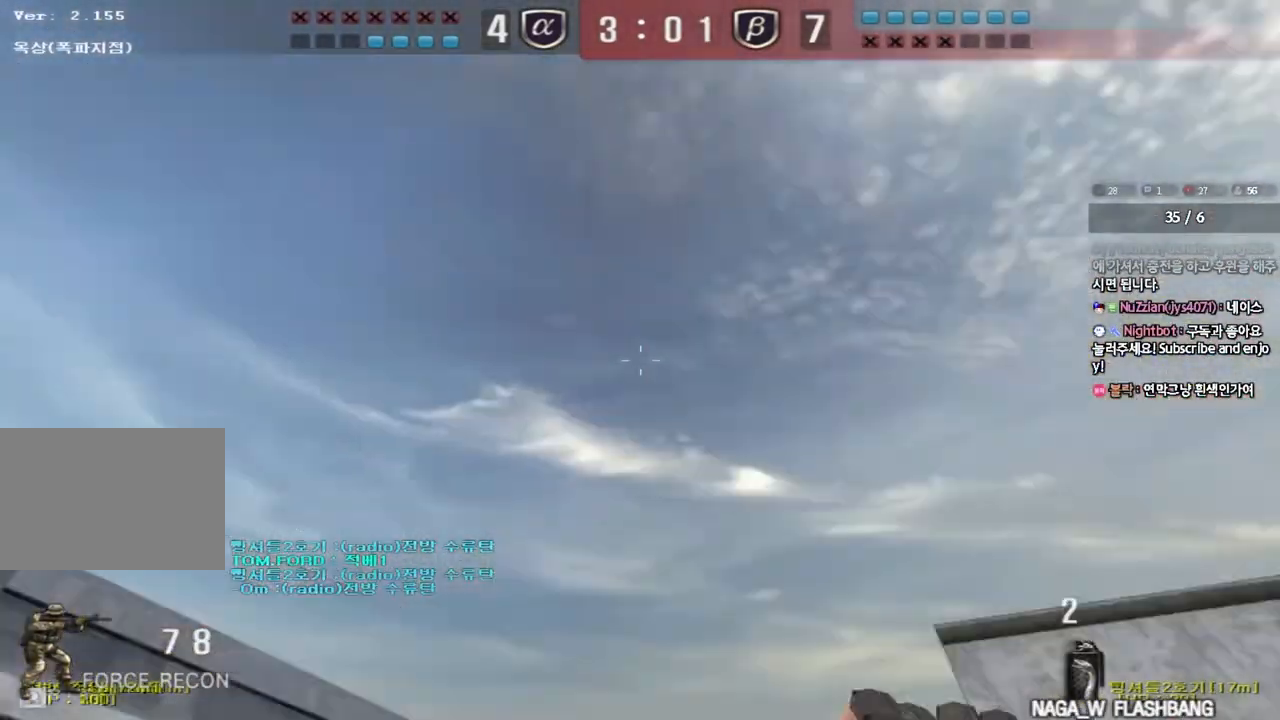
{"keys": ["d", "w"], "events": [[83, "space", "up"]]}
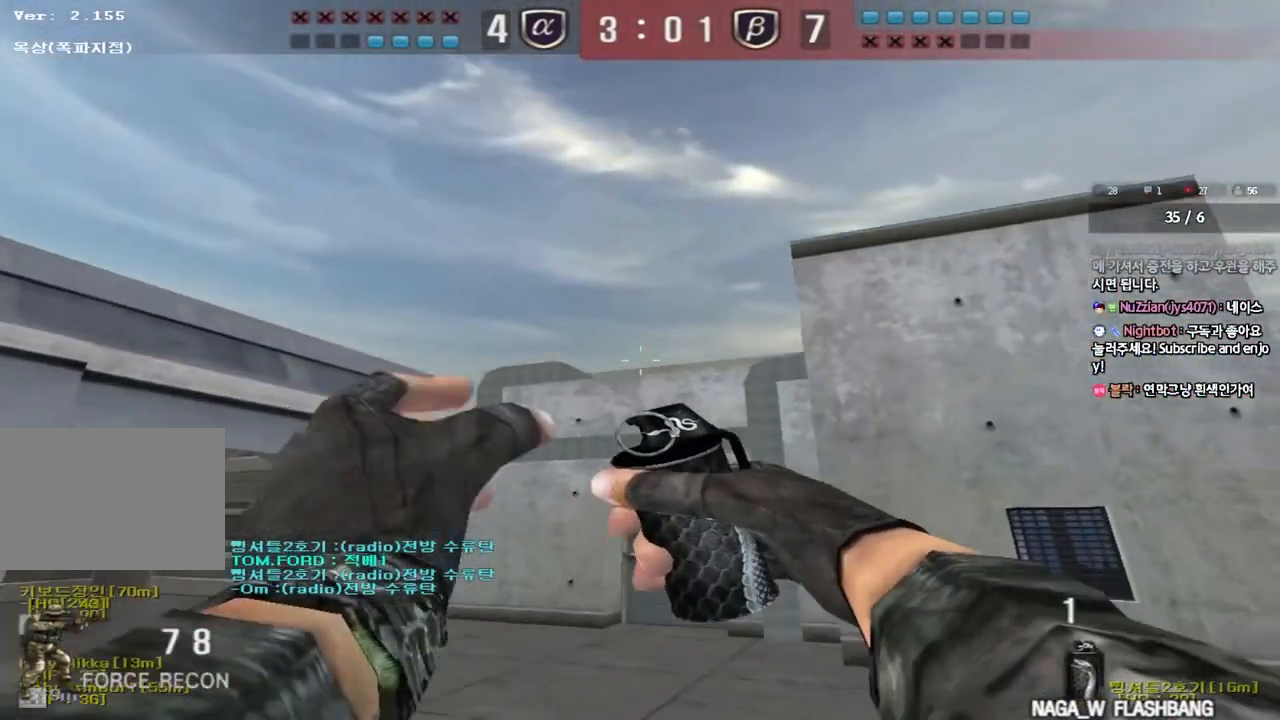
{"keys": [], "events": [[167, "space", "down"], [350, "space", "up"], [367, "d", "up"], [367, "w", "up"]]}
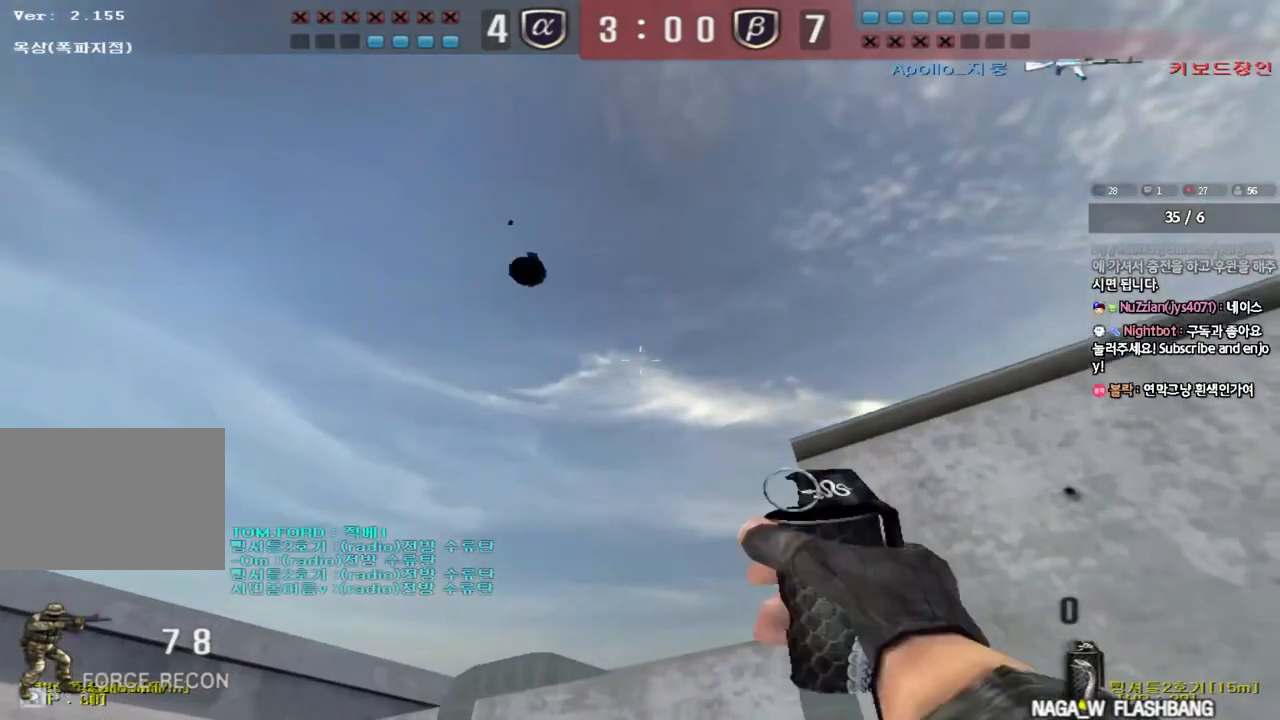
{"keys": ["d", "tab", "w"], "events": [[83, "w", "down"], [100, "d", "down"], [100, "tab", "down"]]}
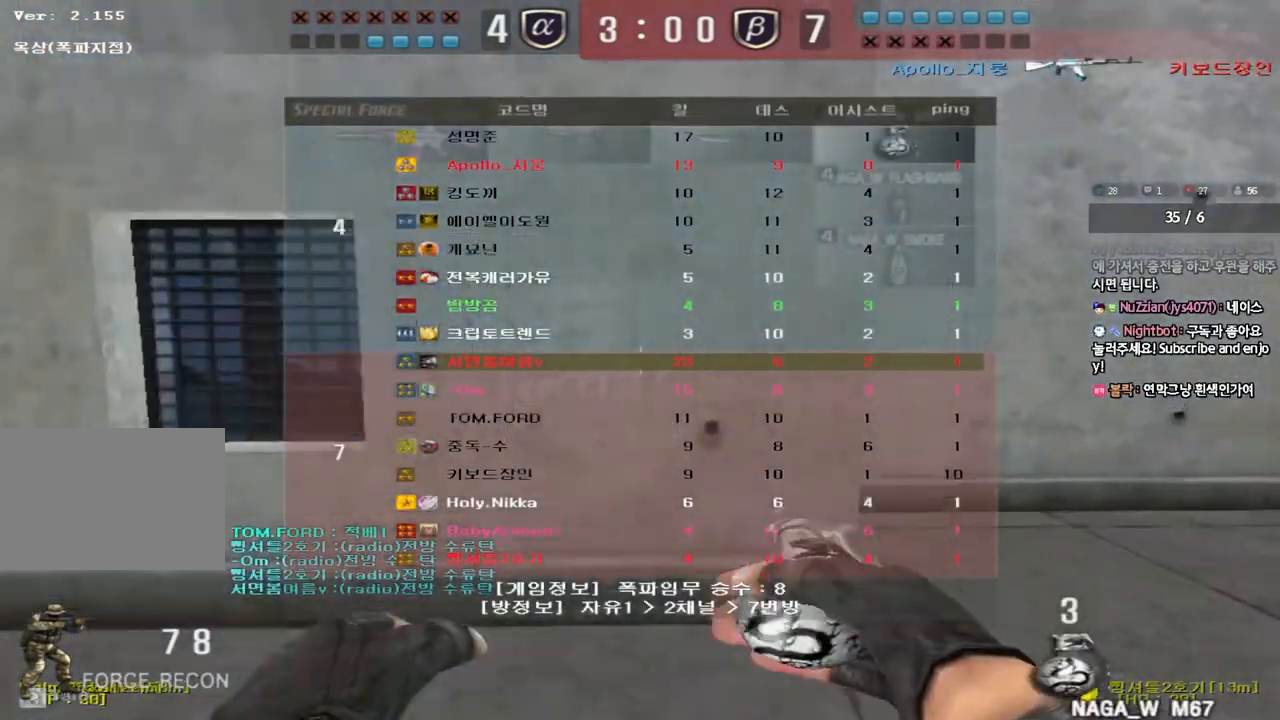
{"keys": ["ctrl", "d", "tab", "w"], "events": [[200, "tab", "up"], [383, "d", "up"], [400, "w", "up"], [417, "ctrl", "down"], [483, "w", "down"], [500, "d", "down"], [500, "tab", "down"]]}
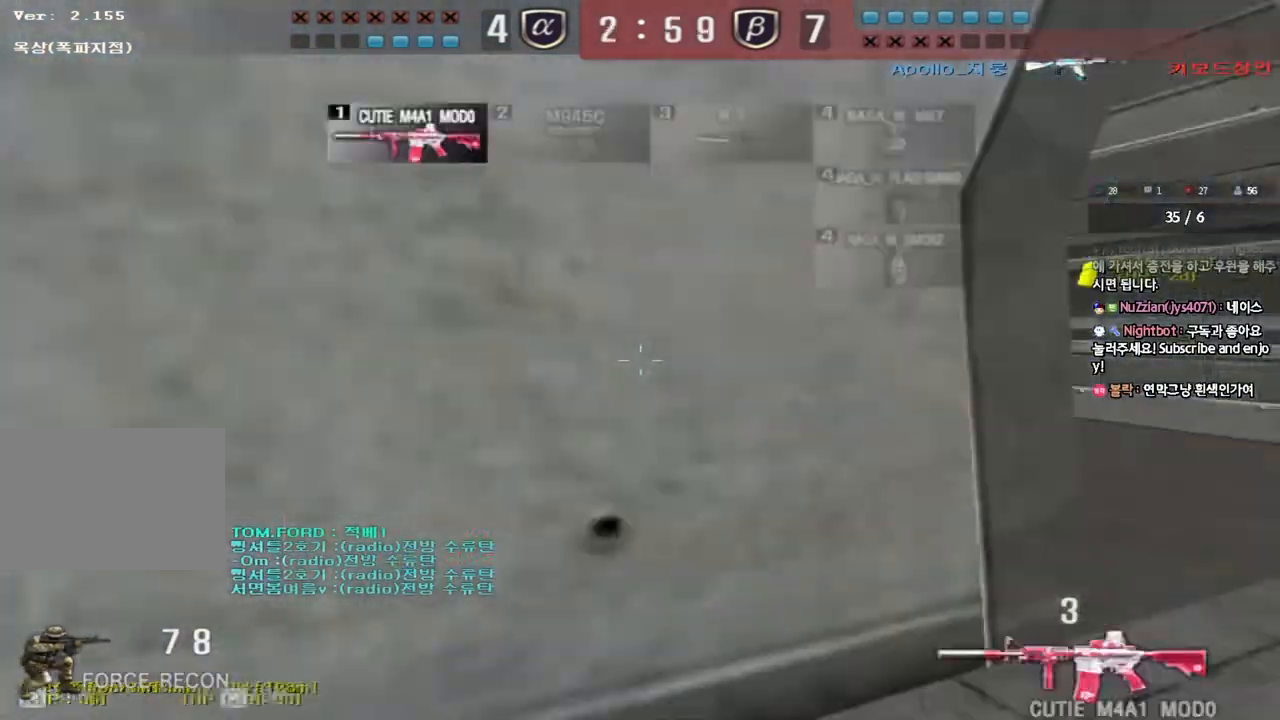
{"keys": ["ctrl", "d", "w"], "events": [[33, "ctrl", "up"], [183, "ctrl", "down"], [183, "d", "up"], [183, "w", "up"], [200, "tab", "up"], [267, "ctrl", "up"], [267, "w", "down"], [283, "d", "down"], [500, "ctrl", "down"]]}
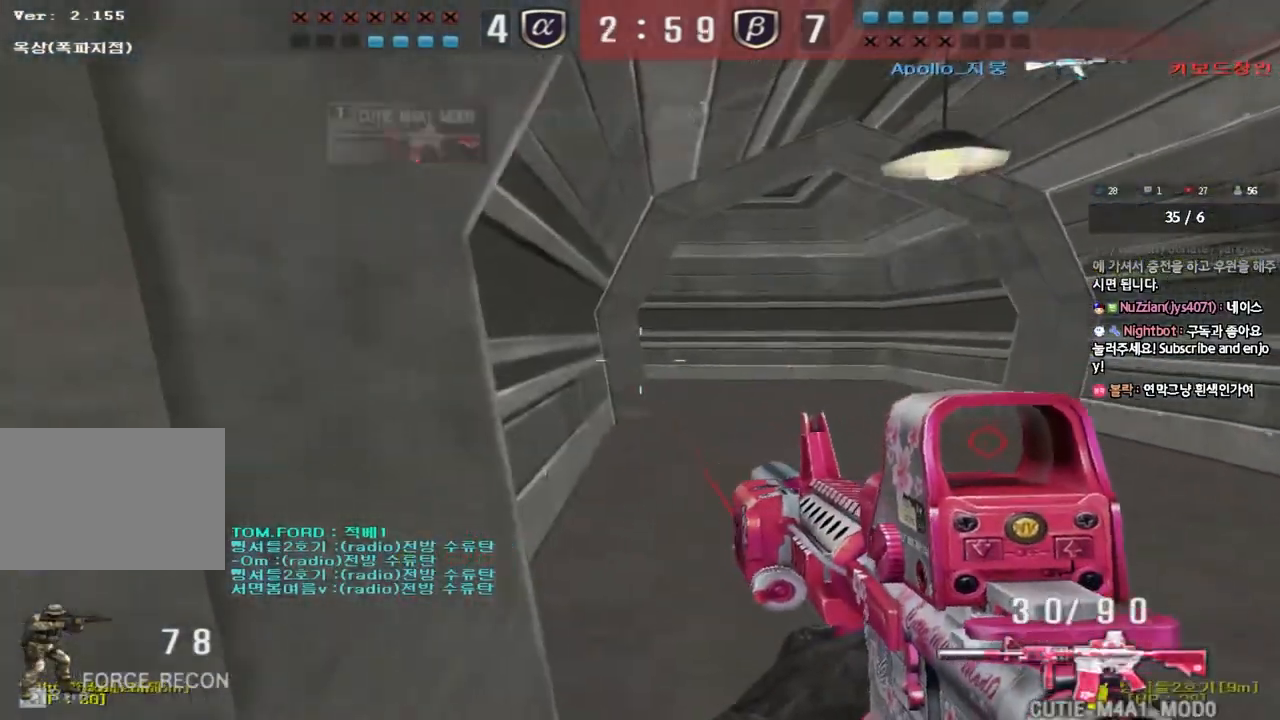
{"keys": ["ctrl", "w"], "events": [[17, "d", "up"], [33, "w", "up"], [100, "ctrl", "up"], [100, "d", "down"], [100, "w", "down"], [283, "ctrl", "down"], [283, "d", "up"], [300, "w", "up"], [367, "d", "down"], [367, "w", "down"], [383, "ctrl", "up"], [500, "ctrl", "down"], [500, "d", "up"]]}
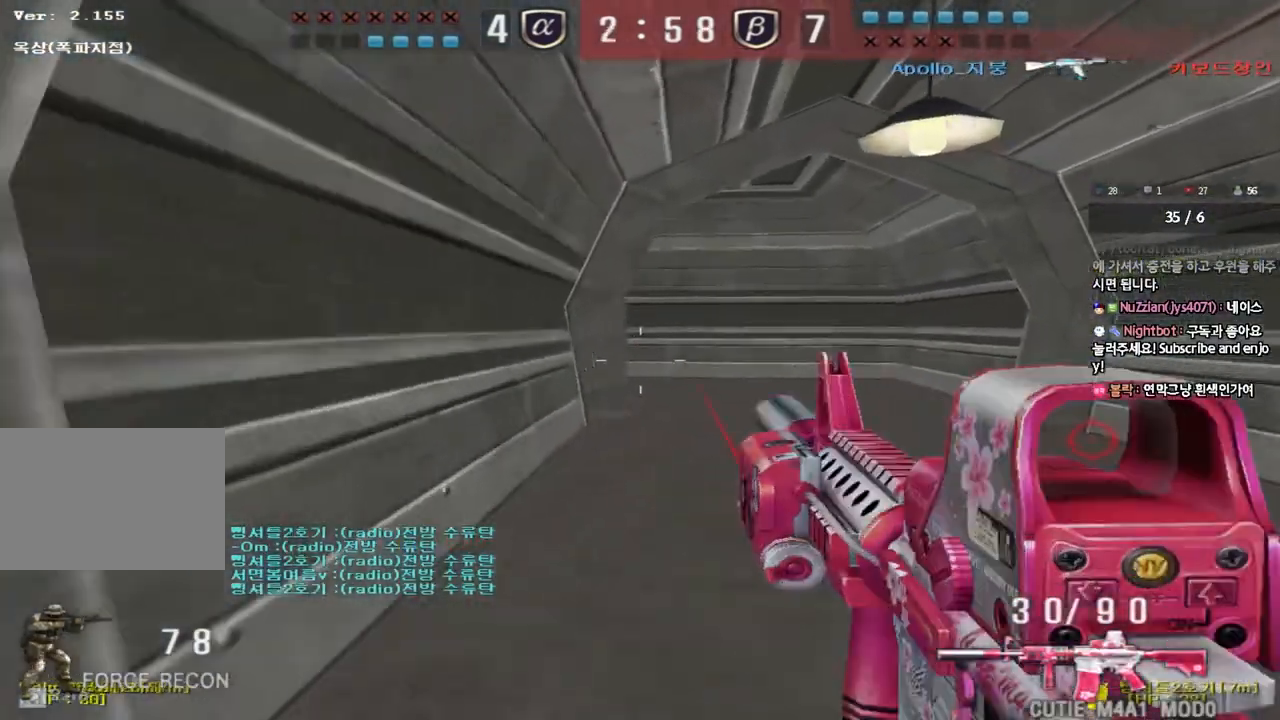
{"keys": ["ctrl", "d", "w"], "events": [[17, "w", "up"], [33, "space", "down"], [83, "d", "down"], [83, "w", "down"], [117, "ctrl", "up"], [117, "space", "up"], [200, "ctrl", "down"], [317, "ctrl", "up"], [400, "ctrl", "down"]]}
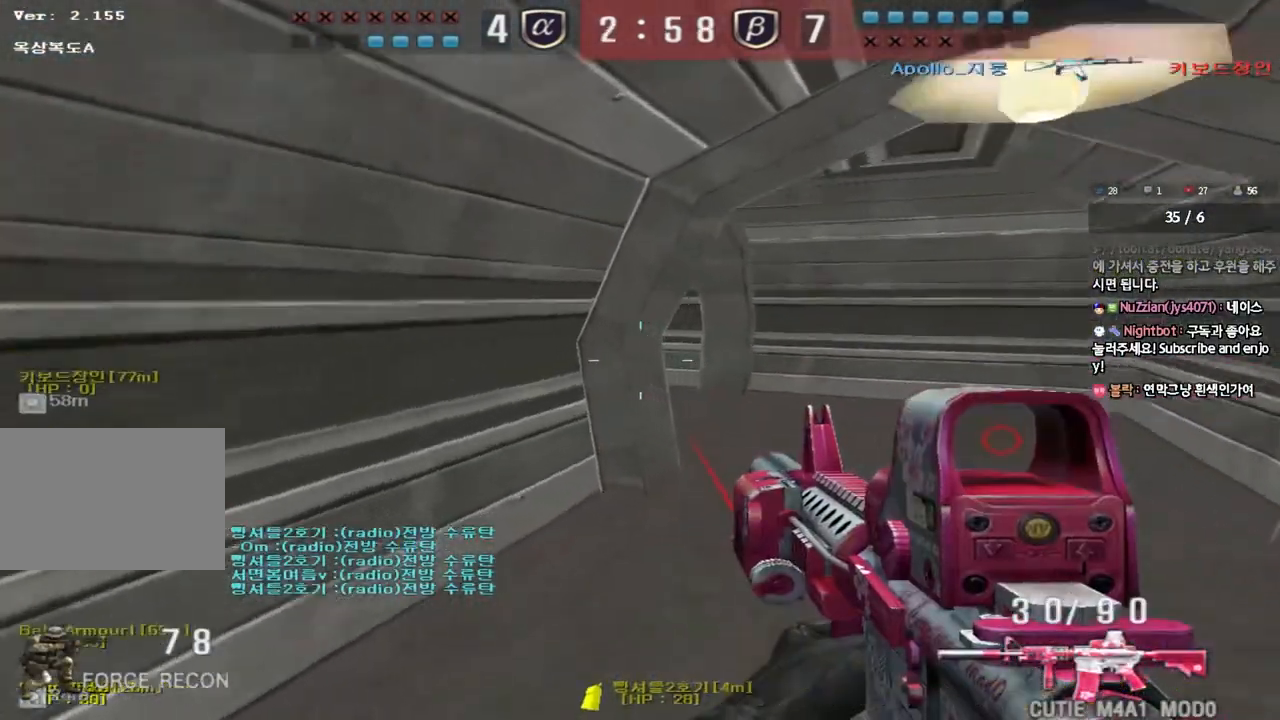
{"keys": ["d", "w"], "events": [[17, "ctrl", "up"], [300, "ctrl", "down"], [317, "d", "up"], [333, "w", "up"], [400, "ctrl", "up"], [400, "d", "down"], [400, "w", "down"]]}
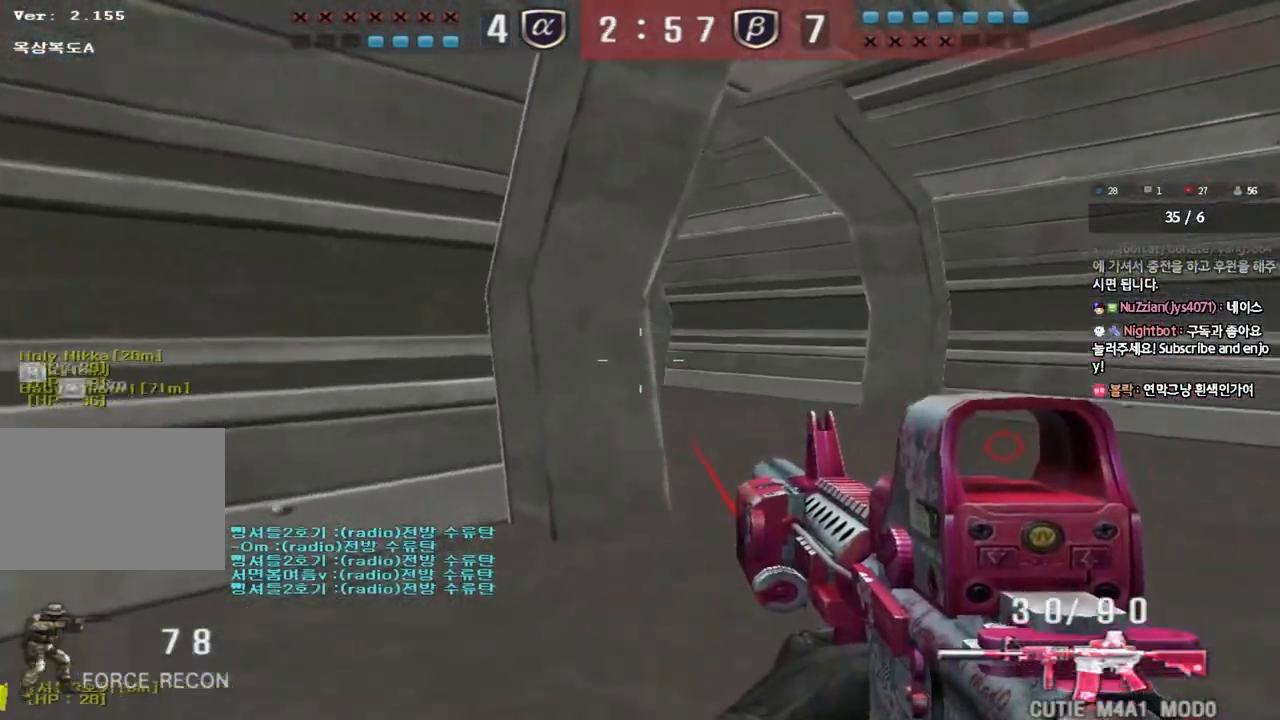
{"keys": ["d", "w"], "events": [[117, "ctrl", "down"], [133, "d", "up"], [150, "w", "up"], [200, "ctrl", "up"], [217, "d", "down"], [217, "w", "down"], [400, "ctrl", "down"], [400, "d", "up"], [417, "w", "up"], [483, "ctrl", "up"], [483, "w", "down"], [500, "d", "down"]]}
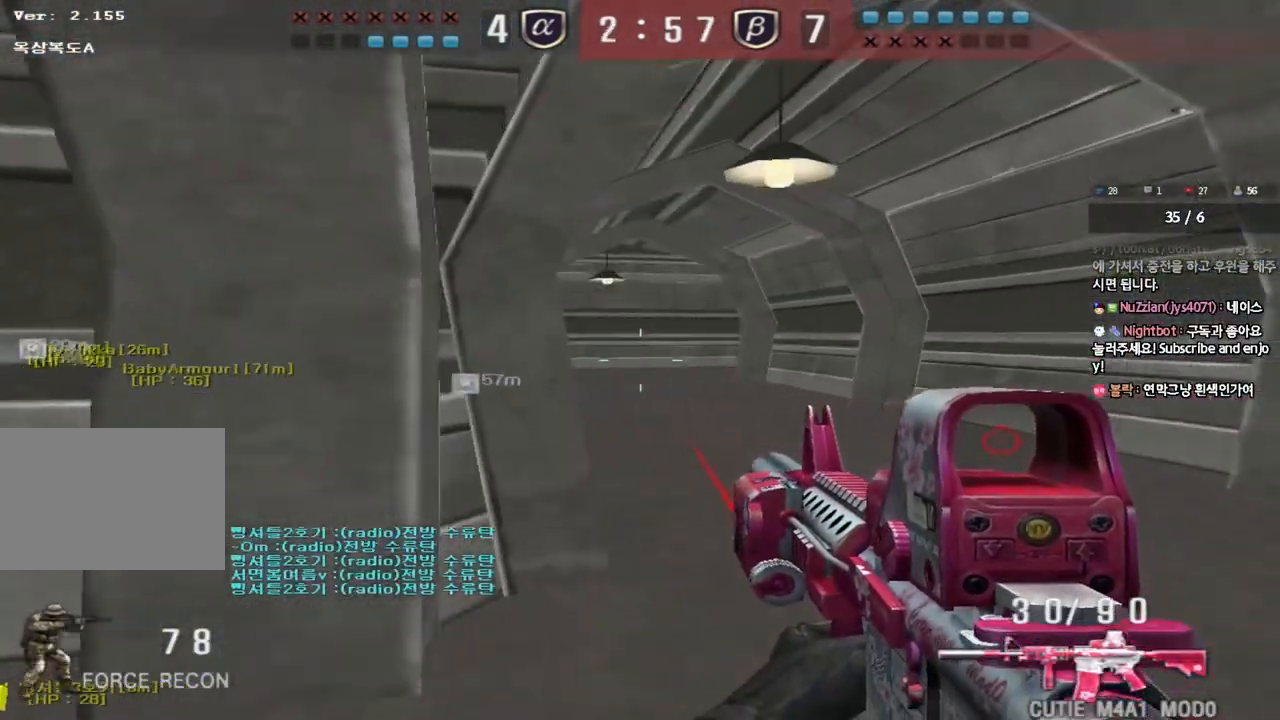
{"keys": ["a", "w"], "events": [[100, "d", "up"], [133, "a", "down"]]}
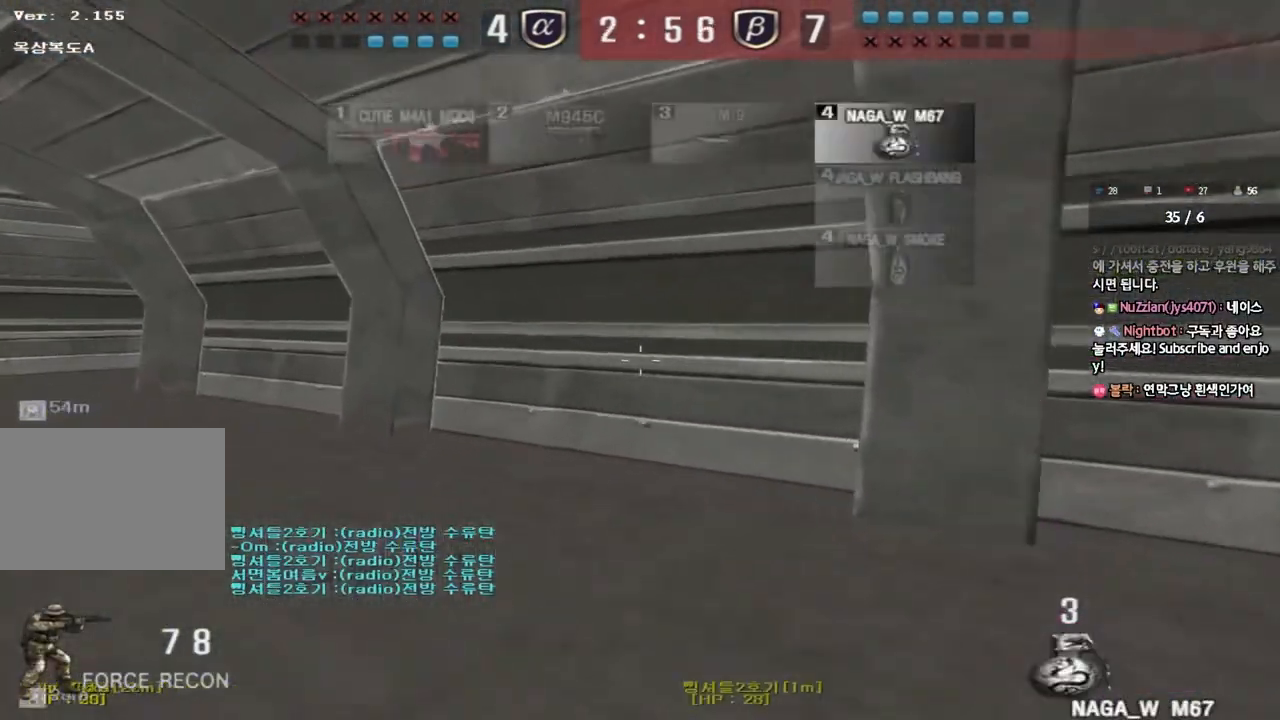
{"keys": ["a", "w"], "events": []}
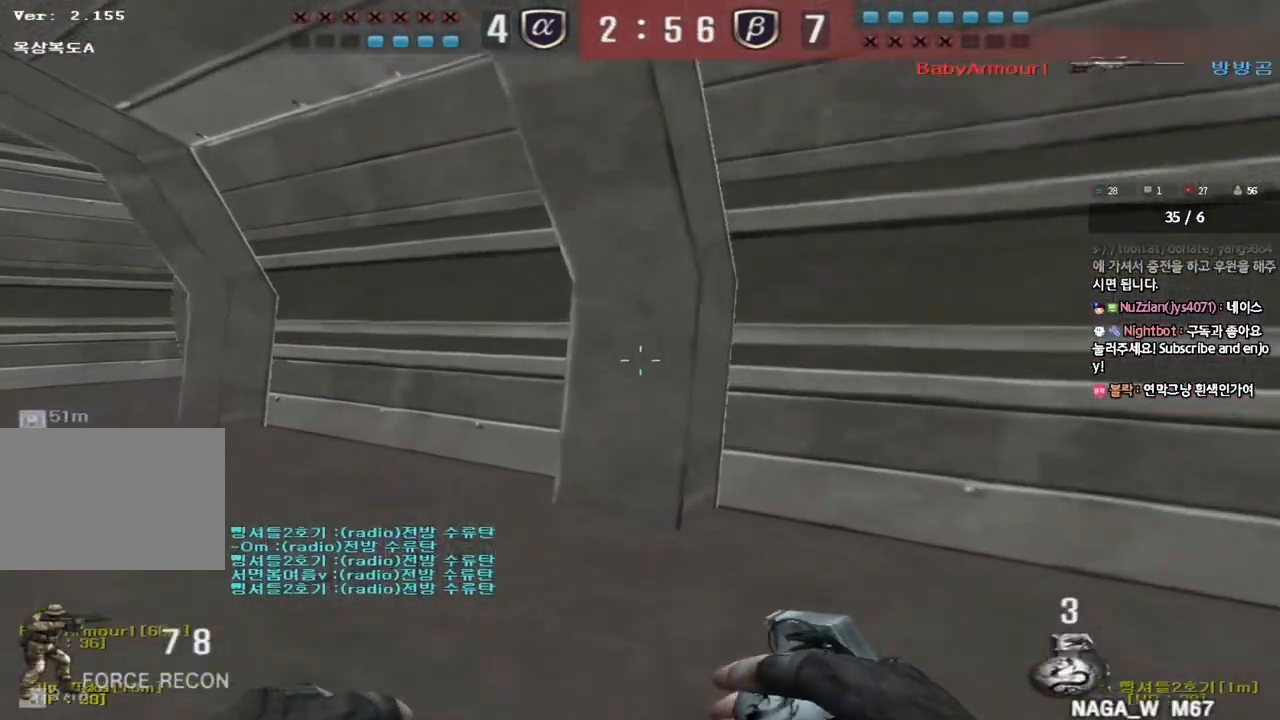
{"keys": ["a", "w"], "events": []}
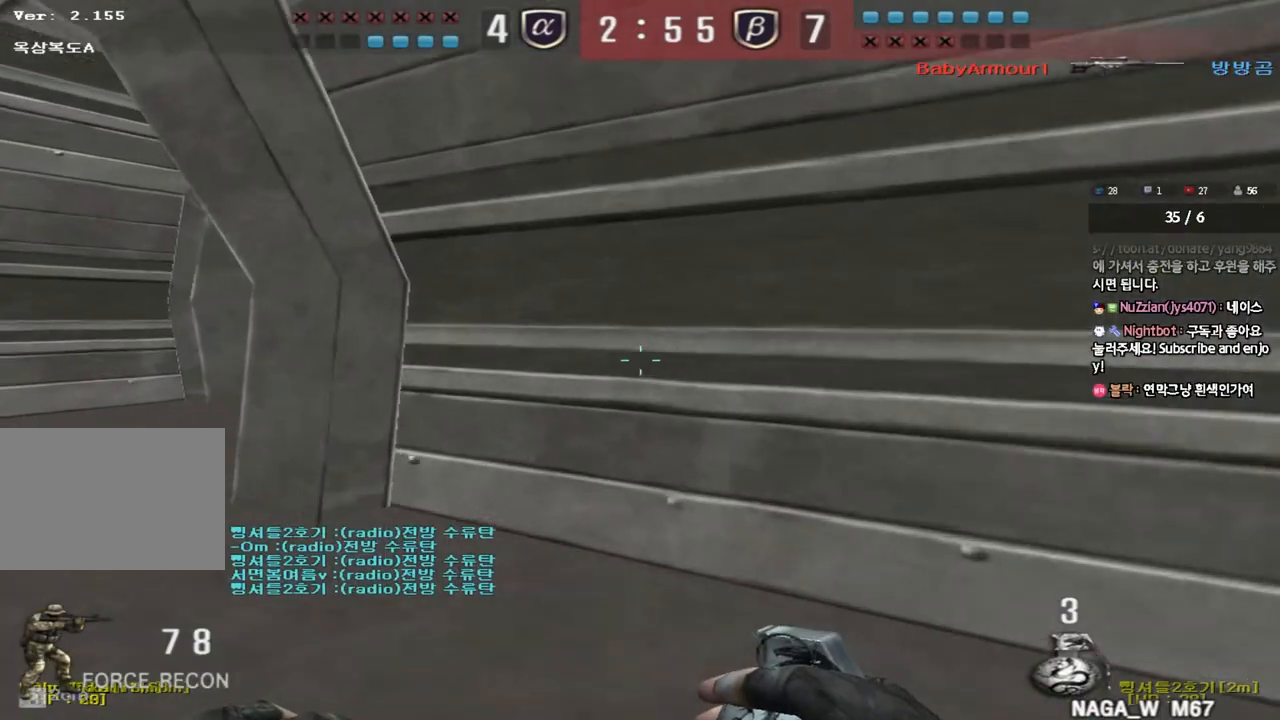
{"keys": ["a", "w"], "events": []}
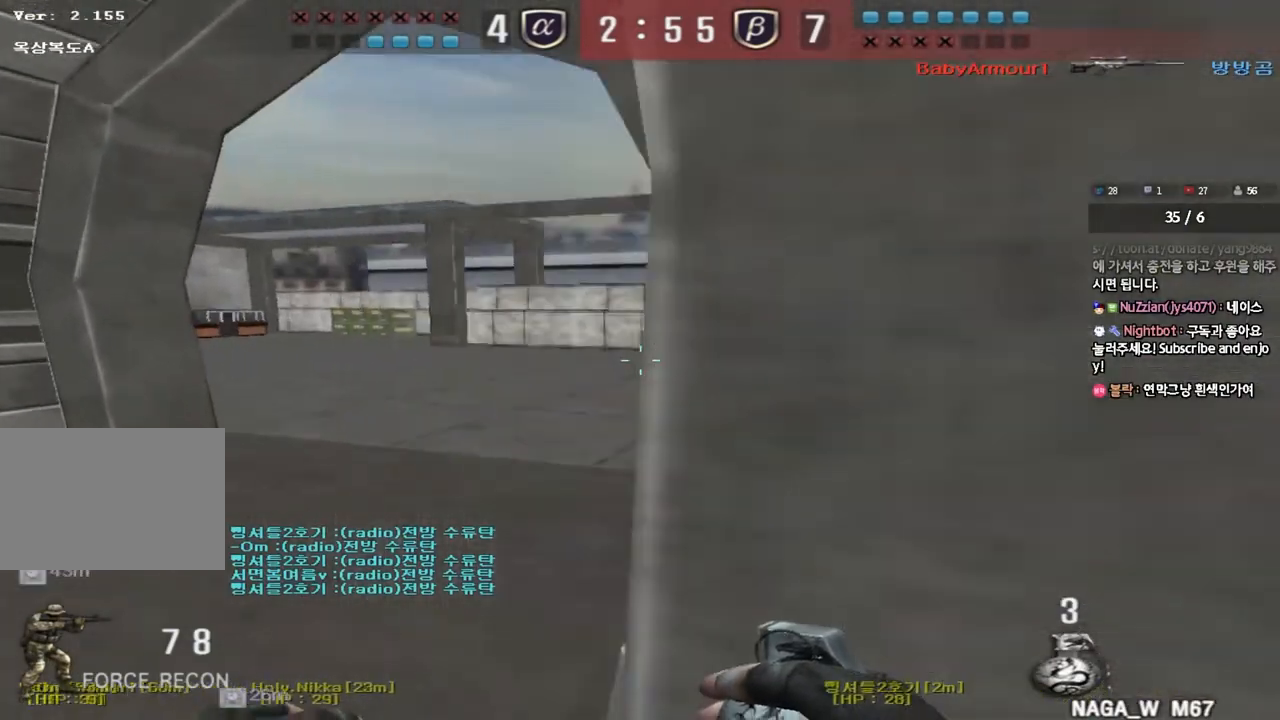
{"keys": ["a", "w"], "events": []}
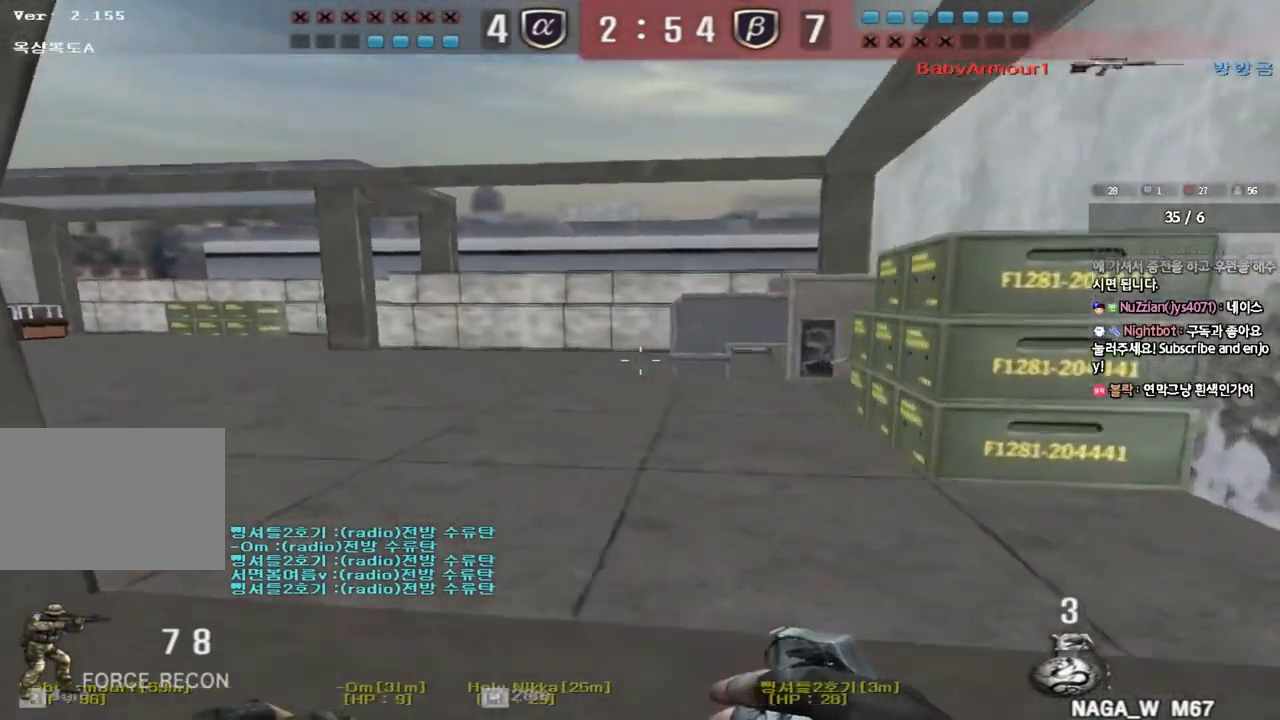
{"keys": ["d", "w"], "events": [[133, "a", "up"], [167, "d", "down"]]}
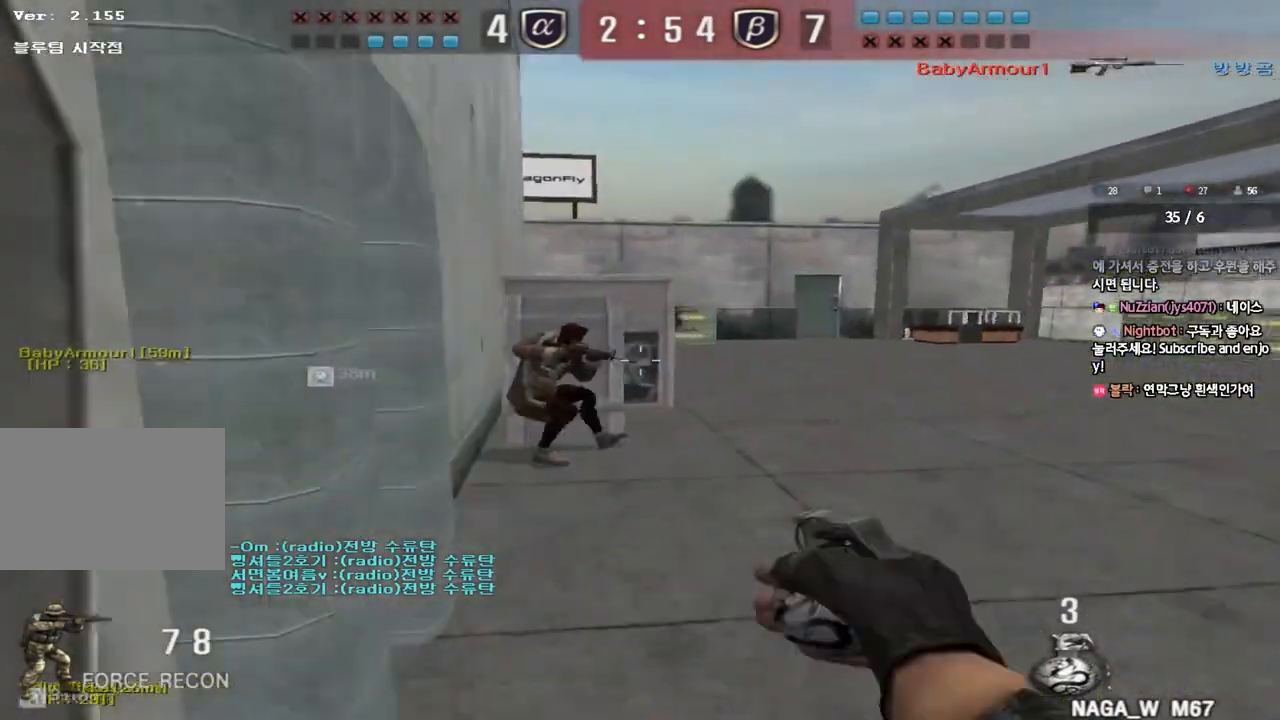
{"keys": [], "events": [[33, "d", "up"], [150, "a", "down"], [367, "w", "up"], [417, "a", "up"]]}
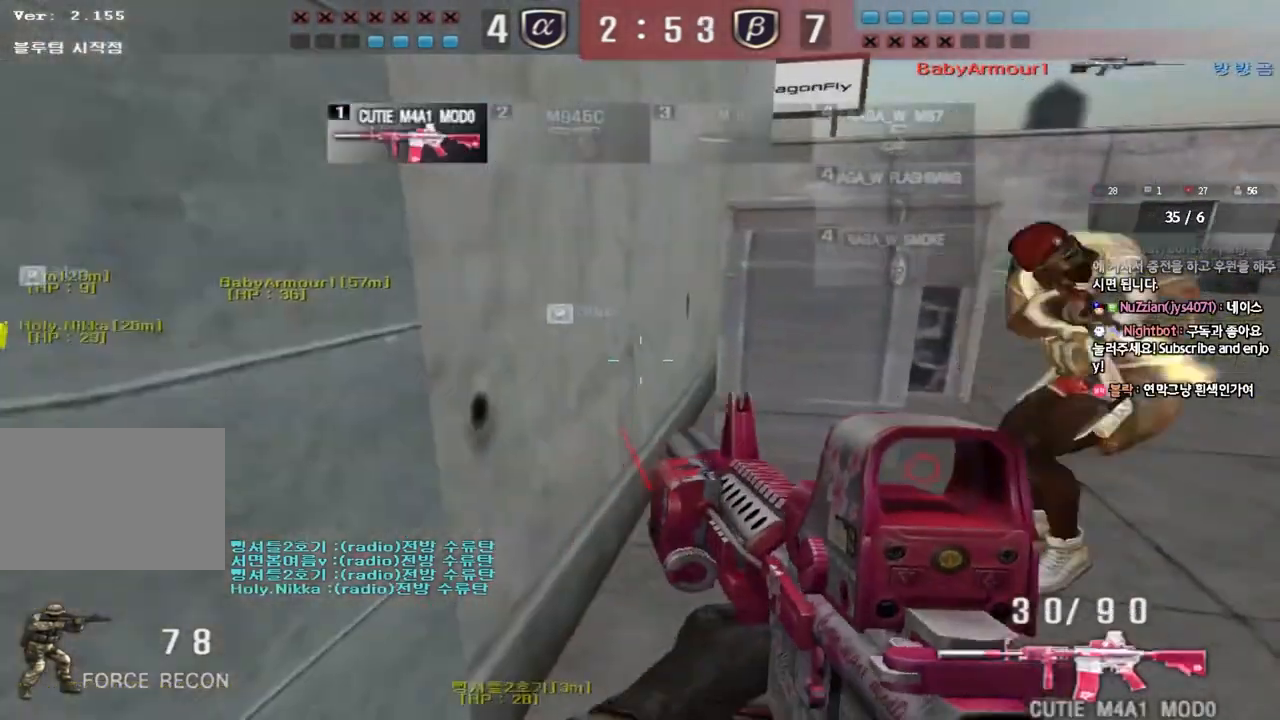
{"keys": ["a", "ctrl"], "events": [[50, "ctrl", "down"], [283, "a", "down"], [300, "w", "down"], [317, "ctrl", "up"], [467, "ctrl", "down"], [483, "w", "up"]]}
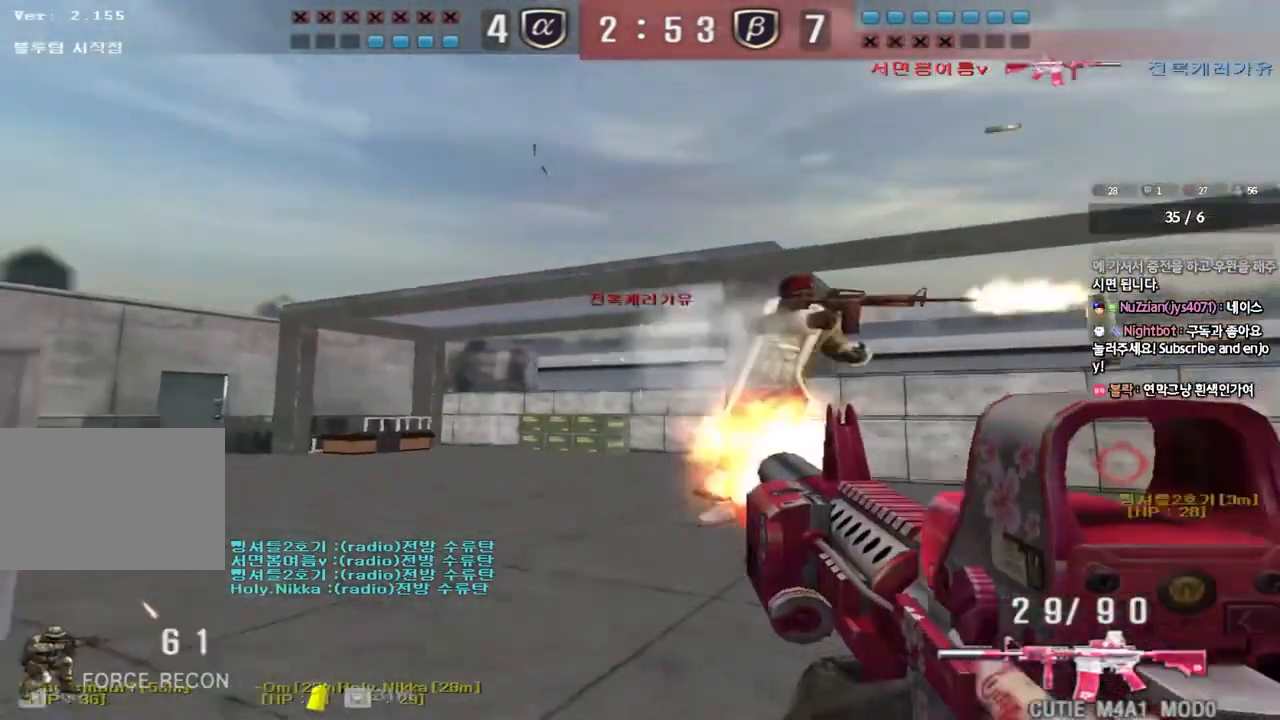
{"keys": ["a", "w"], "events": [[17, "a", "up"], [367, "a", "down"], [450, "w", "down"], [467, "ctrl", "up"]]}
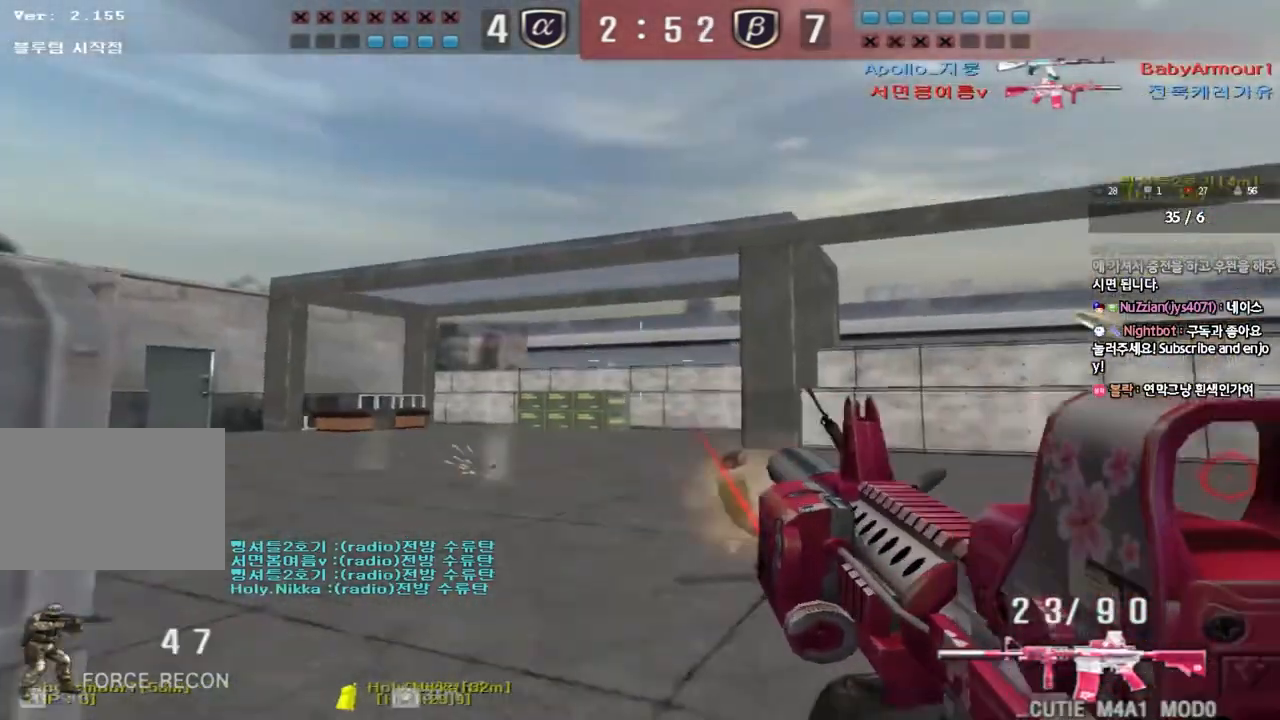
{"keys": ["d", "w"], "events": [[50, "a", "up"], [50, "d", "down"], [367, "ctrl", "down"], [383, "d", "up"], [400, "w", "up"], [467, "ctrl", "up"], [483, "d", "down"], [483, "w", "down"]]}
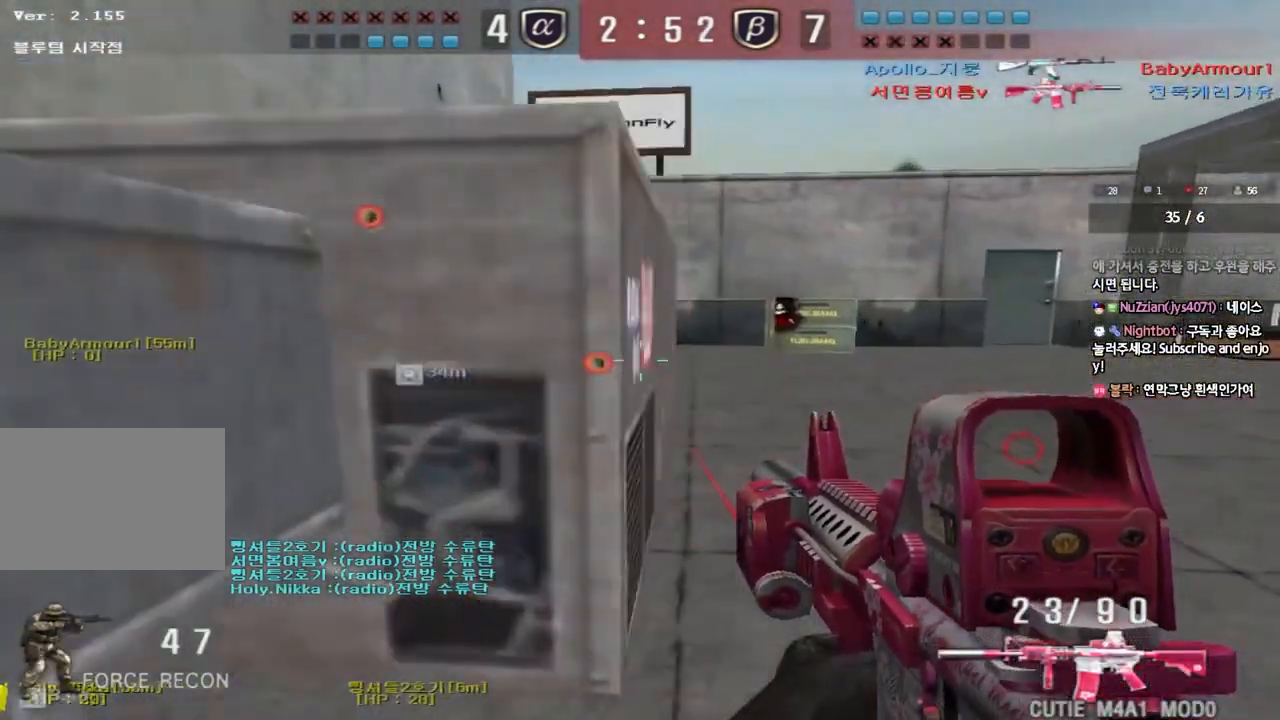
{"keys": ["d", "w"], "events": [[217, "ctrl", "down"], [233, "d", "up"], [233, "w", "up"], [300, "ctrl", "up"], [317, "d", "down"], [317, "w", "down"]]}
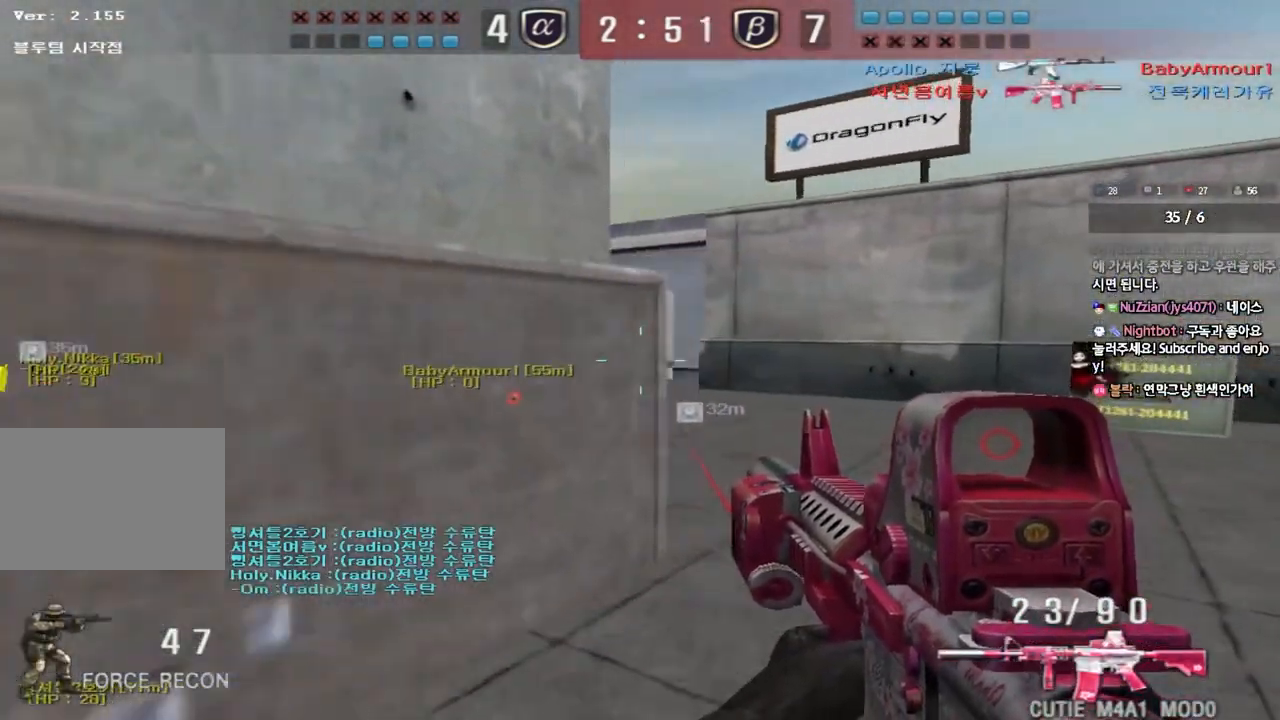
{"keys": ["ctrl", "d", "tab", "w"], "events": [[50, "ctrl", "down"], [67, "d", "up"], [83, "w", "up"], [133, "ctrl", "up"], [150, "w", "down"], [167, "d", "down"], [400, "ctrl", "down"], [400, "d", "up"], [417, "w", "up"], [467, "w", "down"], [483, "d", "down"], [483, "tab", "down"]]}
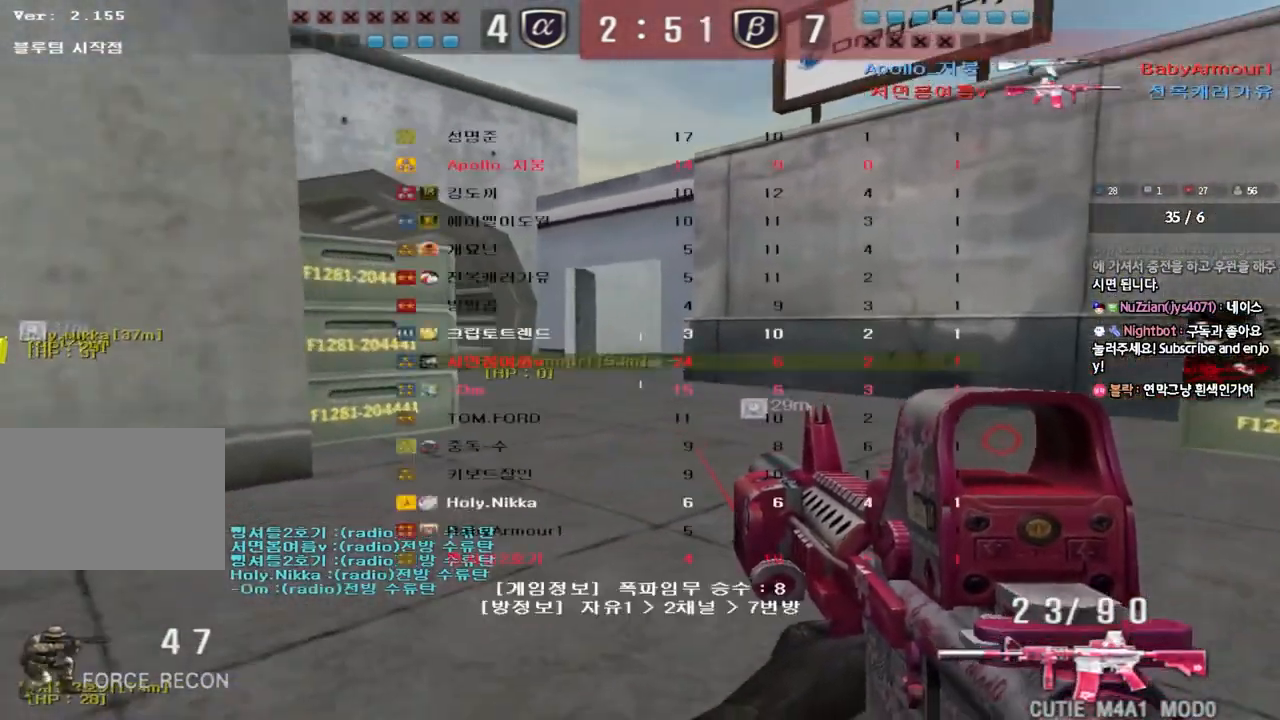
{"keys": ["ctrl"], "events": [[17, "ctrl", "up"], [183, "ctrl", "down"], [183, "d", "up"], [183, "w", "up"], [250, "w", "down"], [267, "d", "down"], [300, "ctrl", "up"], [467, "ctrl", "down"], [483, "d", "up"], [483, "w", "up"], [500, "tab", "up"]]}
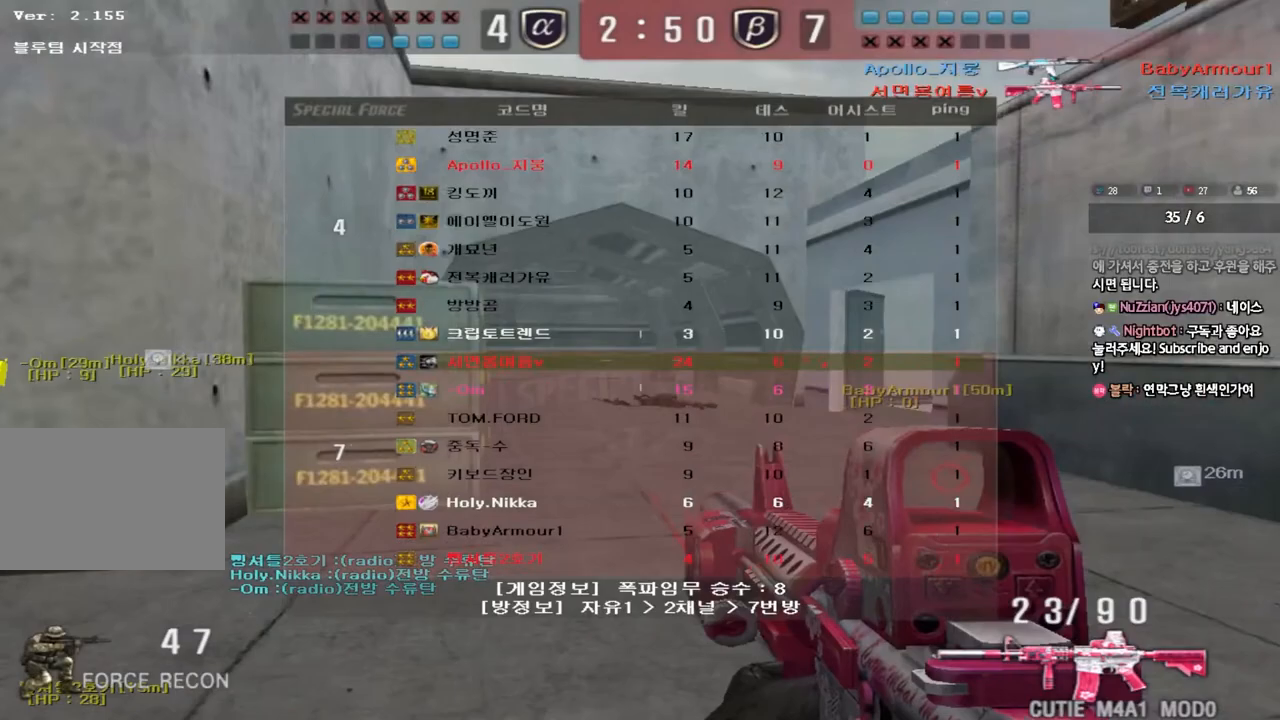
{"keys": ["d", "w"], "events": [[67, "ctrl", "up"], [67, "d", "down"], [67, "w", "down"], [317, "ctrl", "down"], [333, "d", "up"], [333, "w", "up"], [400, "ctrl", "up"], [417, "d", "down"], [417, "w", "down"]]}
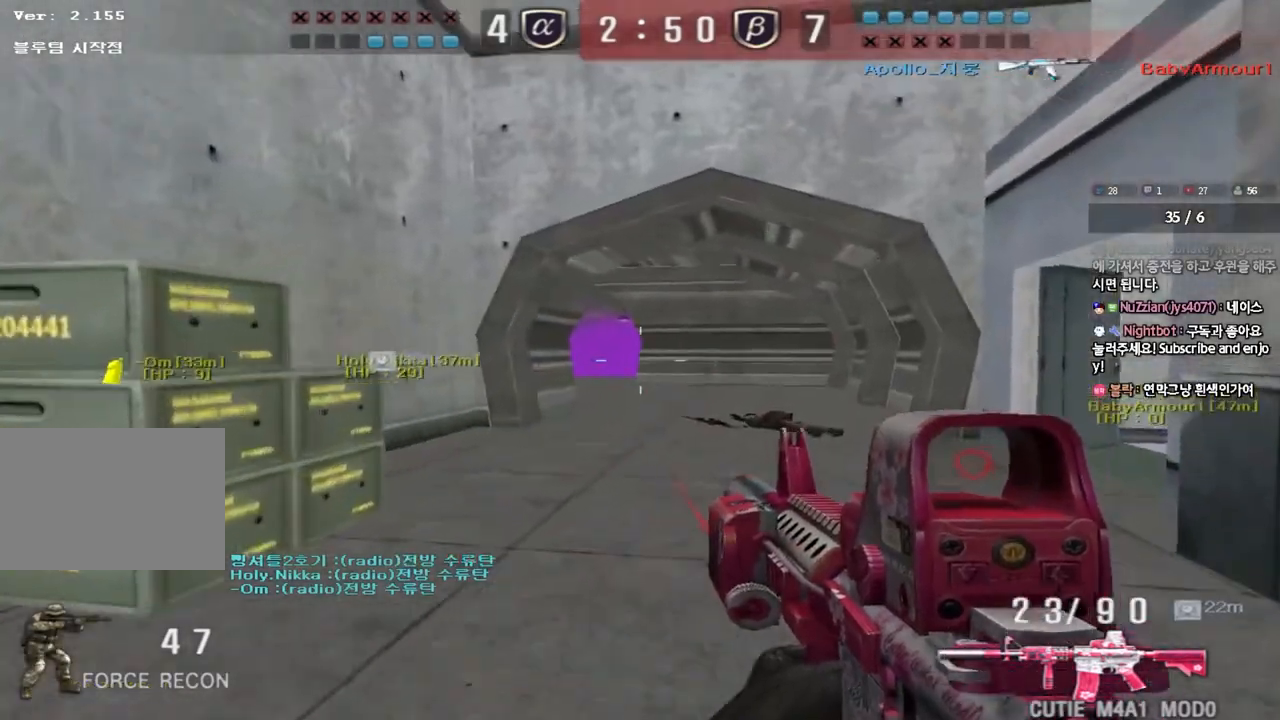
{"keys": ["a", "ctrl", "w"], "events": [[167, "ctrl", "down"], [183, "d", "up"], [183, "w", "up"], [267, "a", "down"], [267, "ctrl", "up"], [283, "w", "down"], [500, "ctrl", "down"]]}
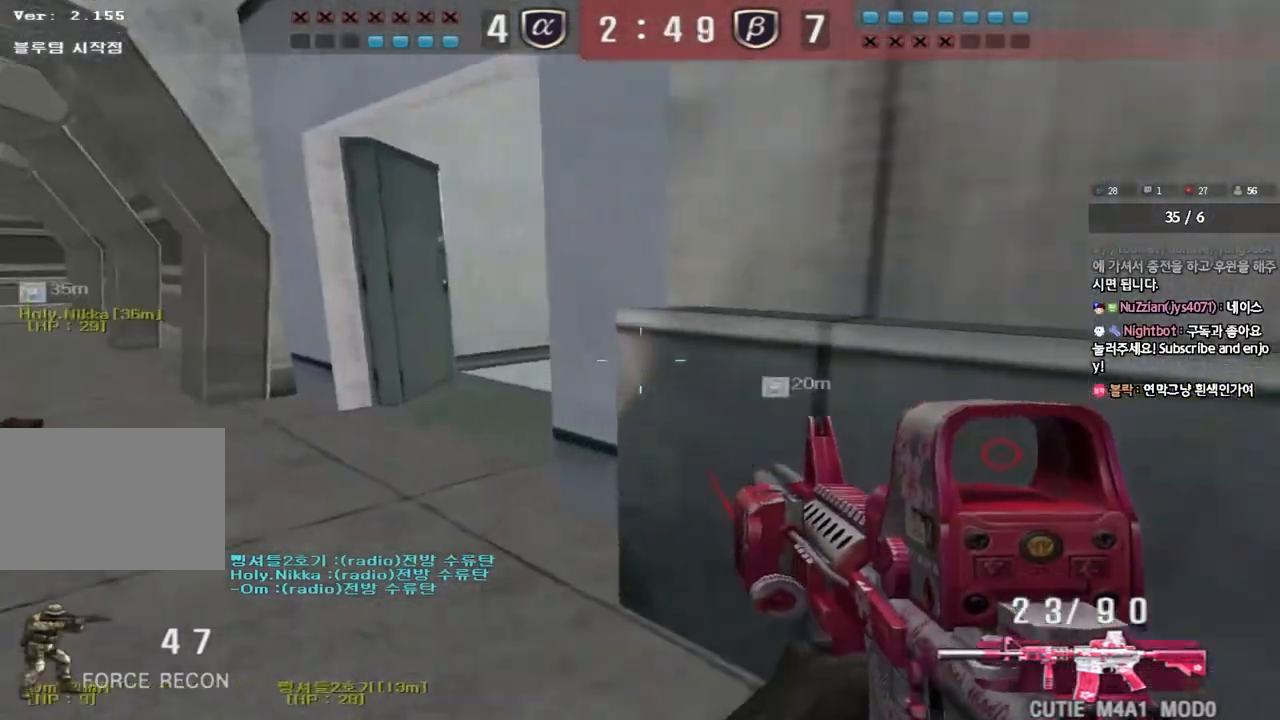
{"keys": ["ctrl"], "events": [[33, "a", "up"], [33, "w", "up"], [100, "ctrl", "up"], [133, "w", "down"], [150, "a", "down"], [417, "ctrl", "down"], [417, "w", "up"], [433, "a", "up"]]}
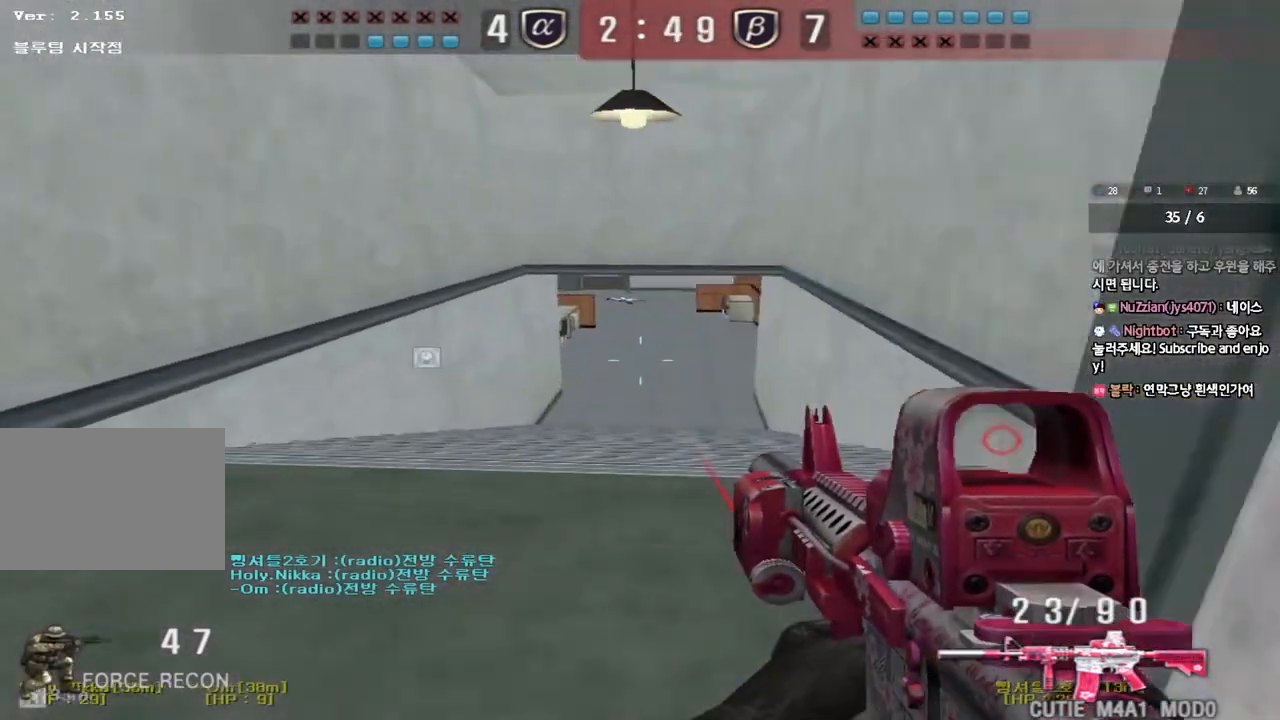
{"keys": ["a", "s"], "events": [[233, "a", "down"], [250, "s", "down"], [267, "ctrl", "up"]]}
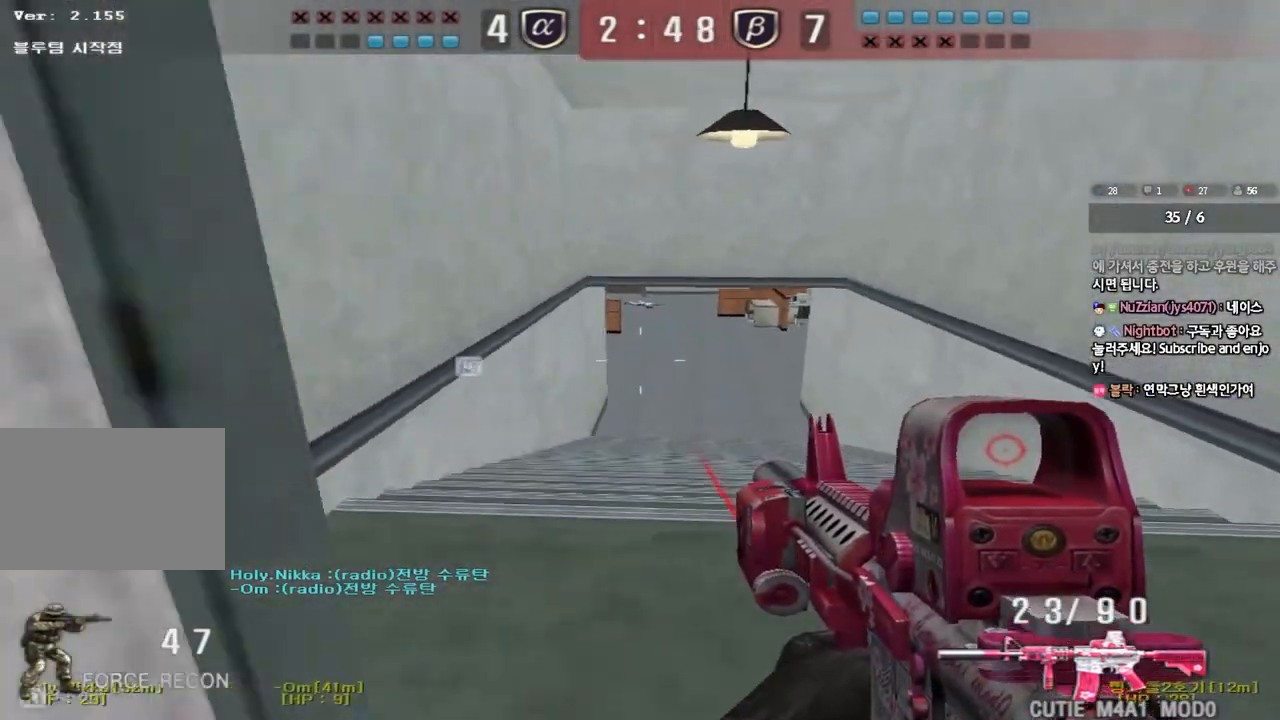
{"keys": ["a", "w"], "events": [[33, "ctrl", "down"], [50, "s", "up"], [67, "a", "up"], [133, "a", "down"], [150, "w", "down"], [167, "ctrl", "up"]]}